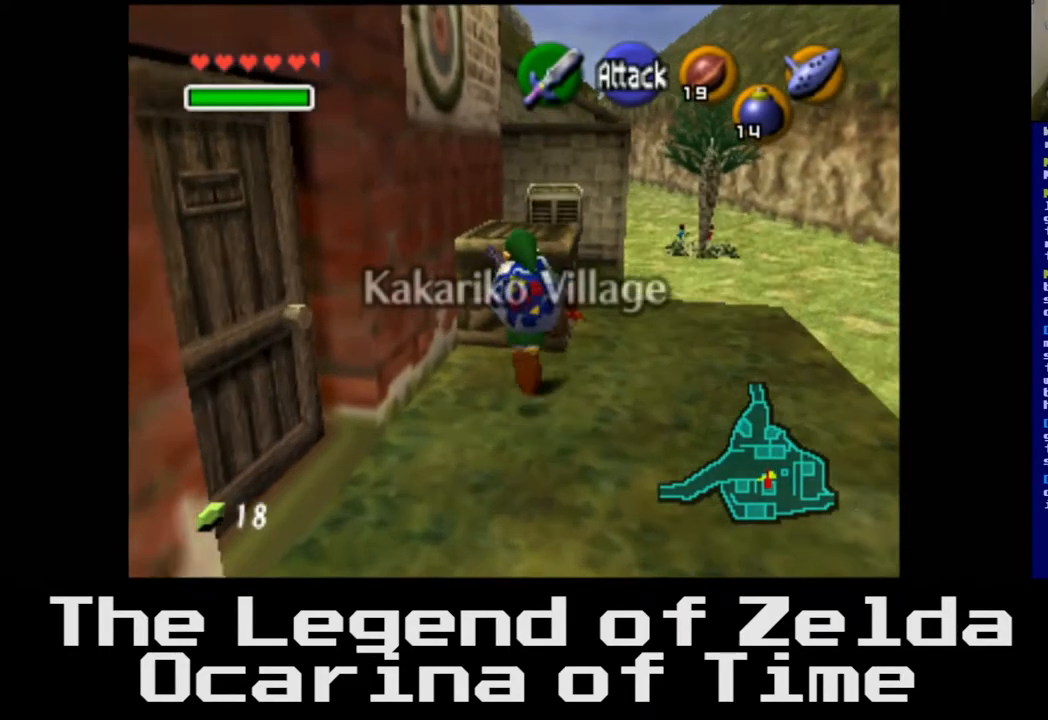
Gameplay with a controller (Xbox layout); each line is a JSON object with the inputs held at the frame after it. "events" lists button and stick changes between this image and that frame as [ms after this image, input, new state], when the widget could be followed in between.
{"buttons": [], "left_stick": "up-right", "right_stick": "center", "events": []}
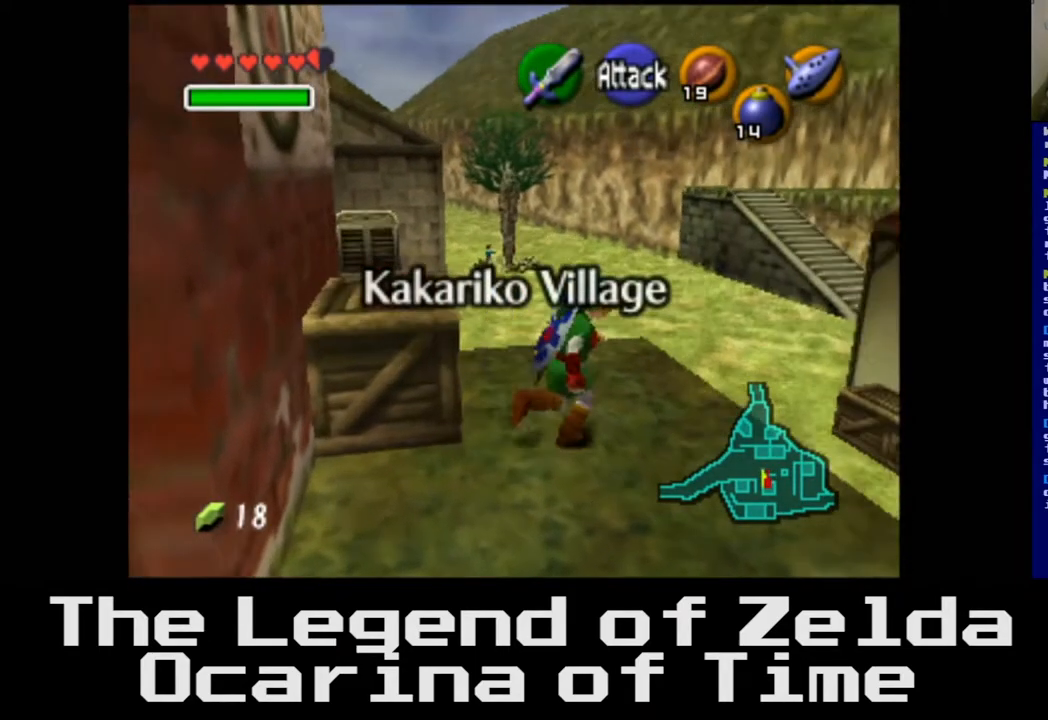
{"buttons": [], "left_stick": "up", "right_stick": "center", "events": [[50, "left_stick", "up"]]}
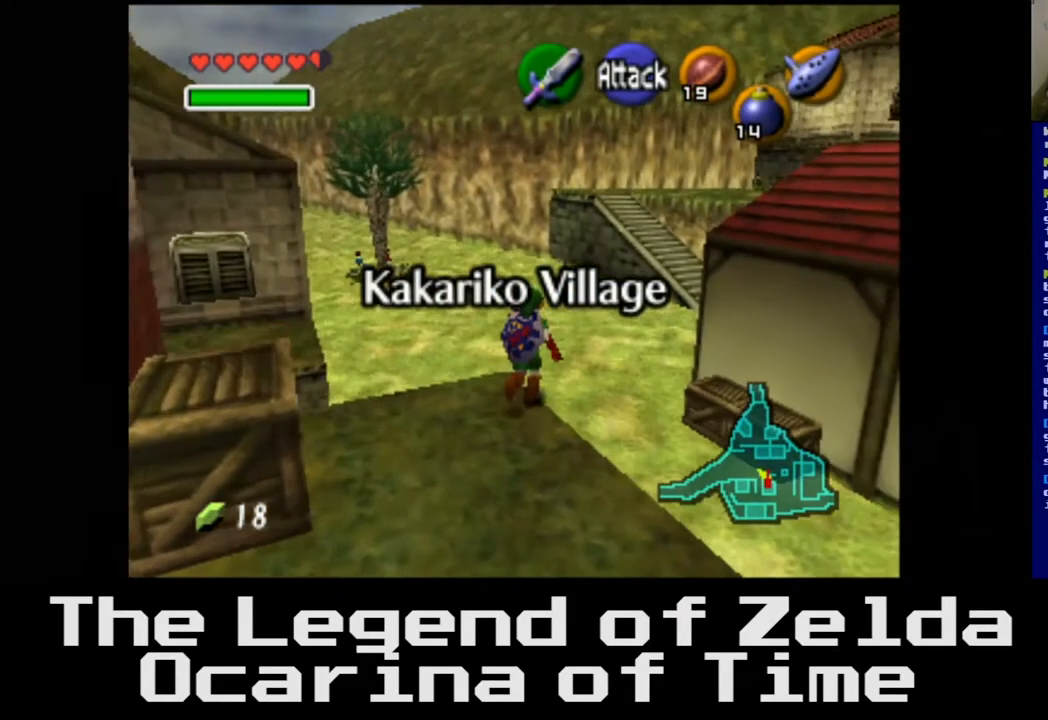
{"buttons": [], "left_stick": "up", "right_stick": "center", "events": []}
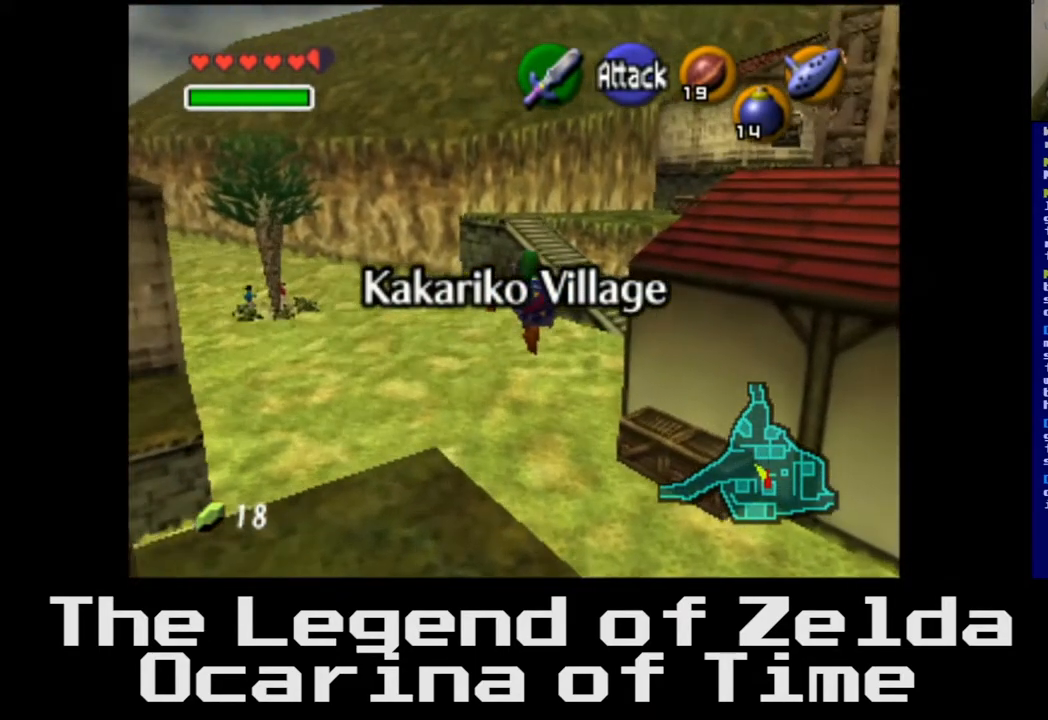
{"buttons": [], "left_stick": "up", "right_stick": "center", "events": []}
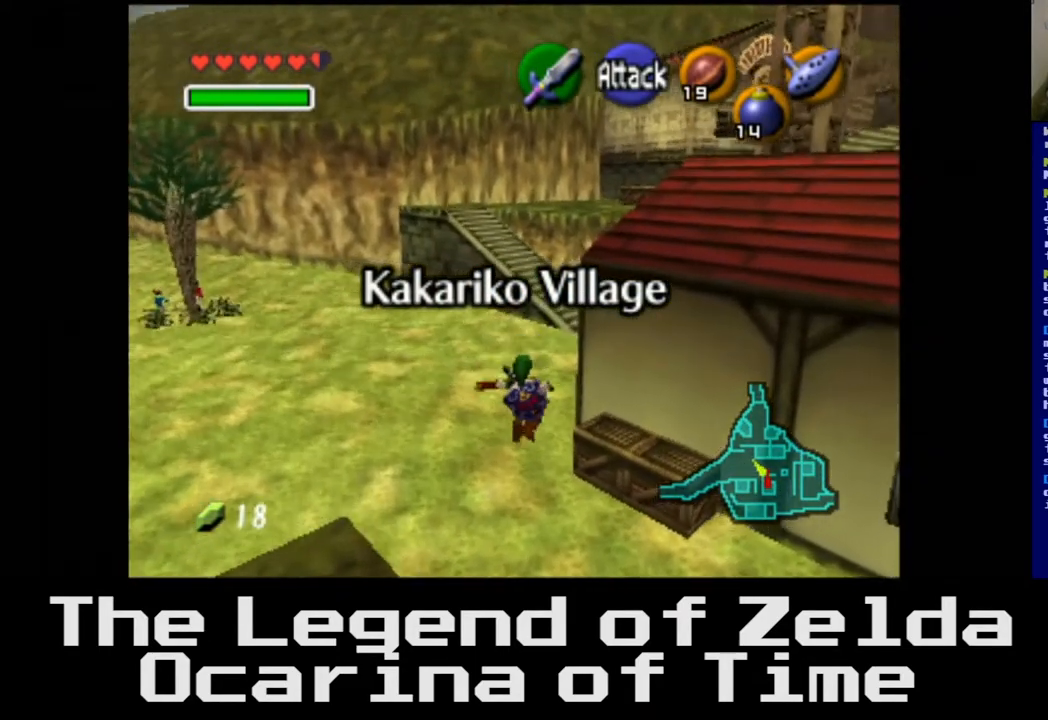
{"buttons": [], "left_stick": "up", "right_stick": "center", "events": []}
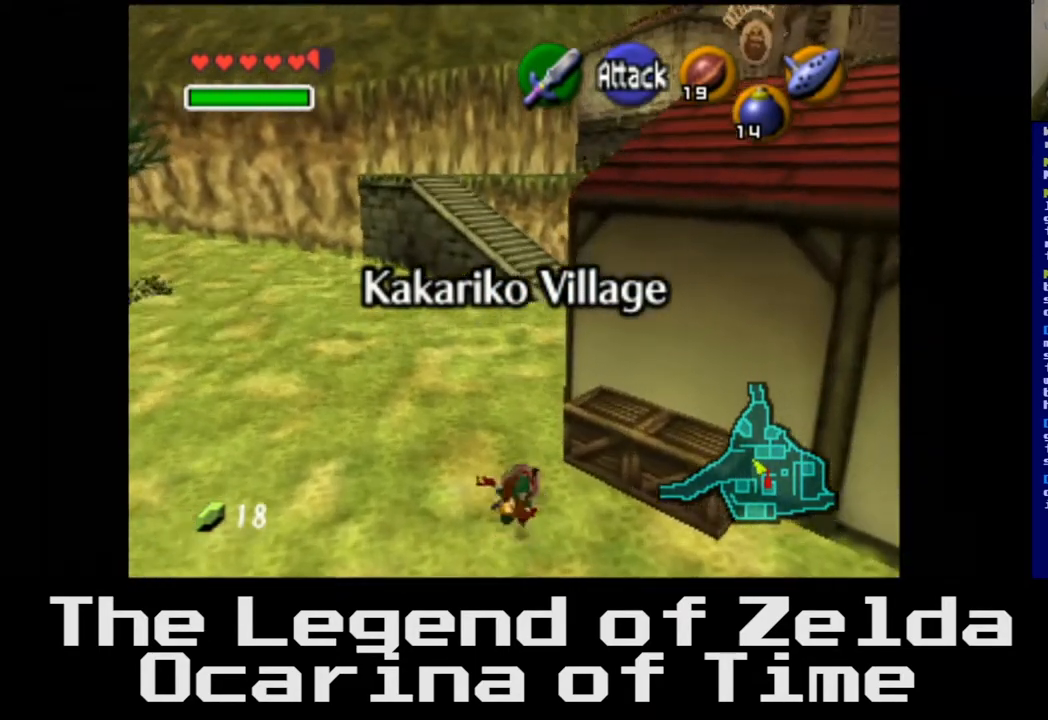
{"buttons": [], "left_stick": "up-right", "right_stick": "center", "events": [[500, "left_stick", "up-right"]]}
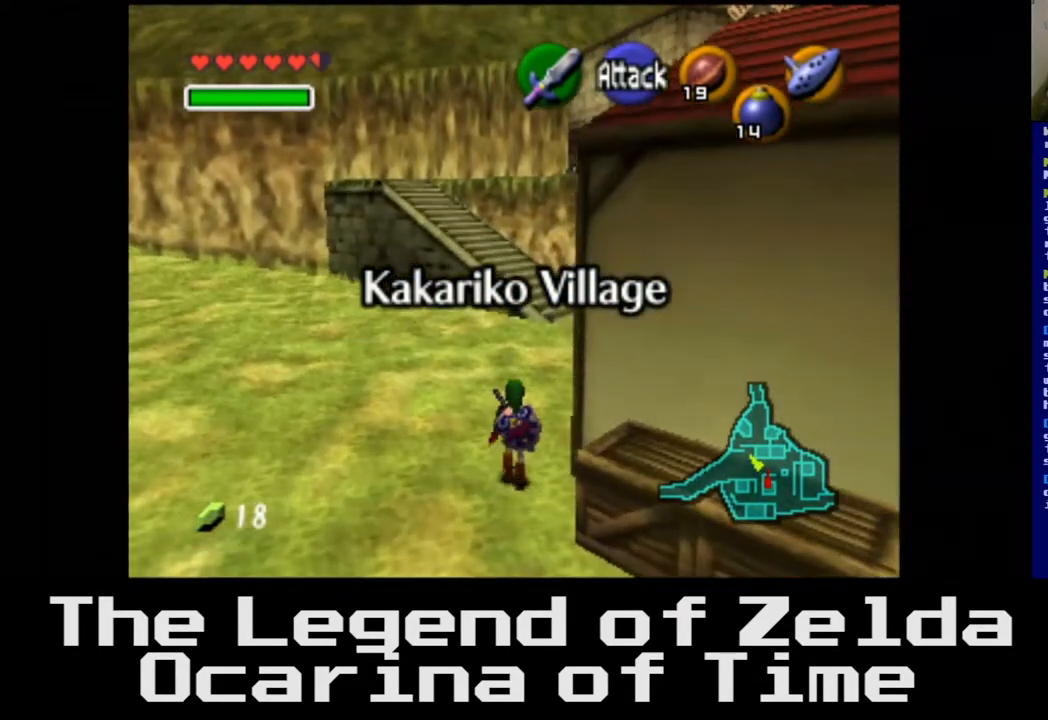
{"buttons": [], "left_stick": "right", "right_stick": "center", "events": [[267, "left_stick", "right"]]}
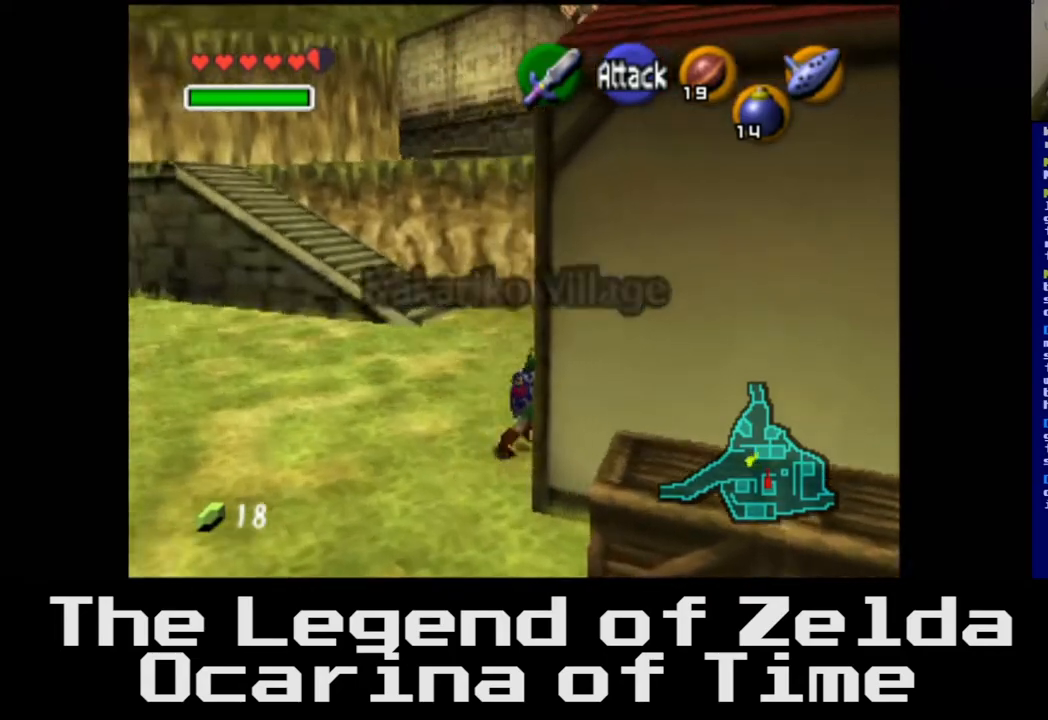
{"buttons": [], "left_stick": "right", "right_stick": "center", "events": [[33, "left_stick", "center"], [300, "left_stick", "right"]]}
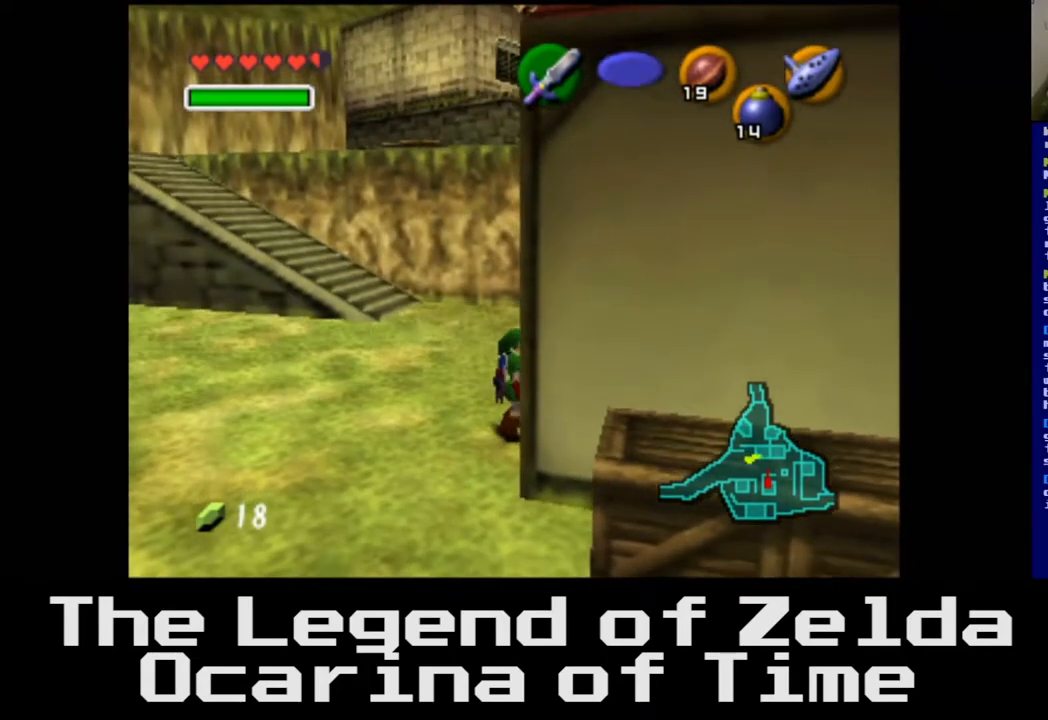
{"buttons": [], "left_stick": "center", "right_stick": "center", "events": [[50, "L2", "down"], [50, "left_stick", "up-right"], [250, "L2", "up"], [417, "left_stick", "center"]]}
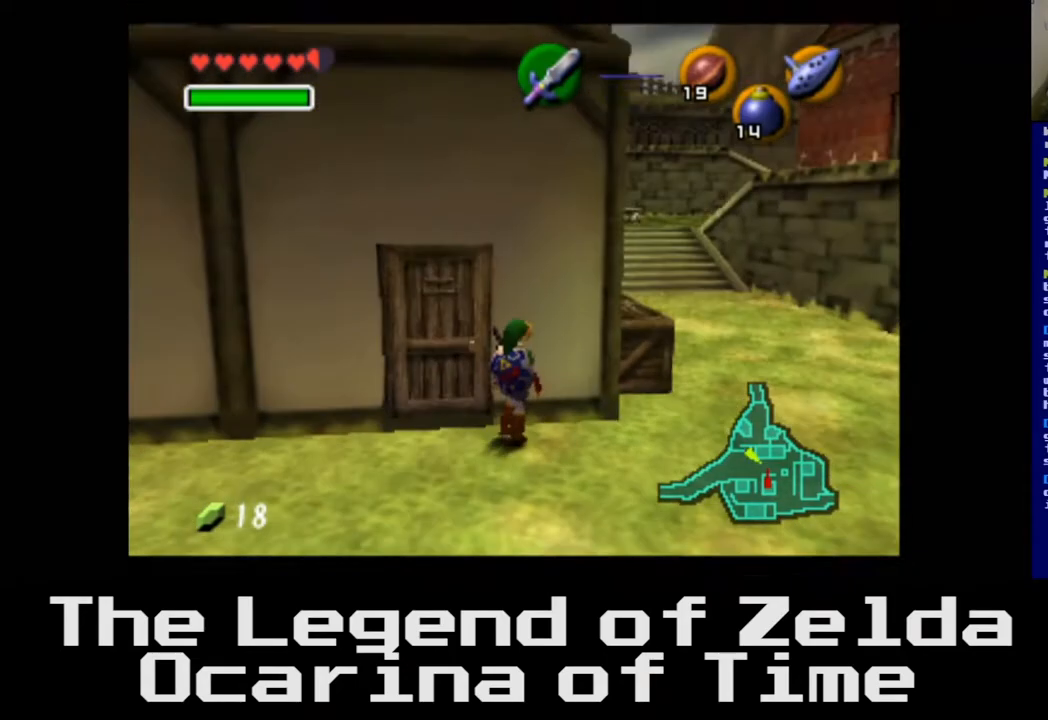
{"buttons": [], "left_stick": "up-left", "right_stick": "center", "events": [[117, "left_stick", "up-left"], [217, "left_stick", "left"], [350, "left_stick", "up-left"]]}
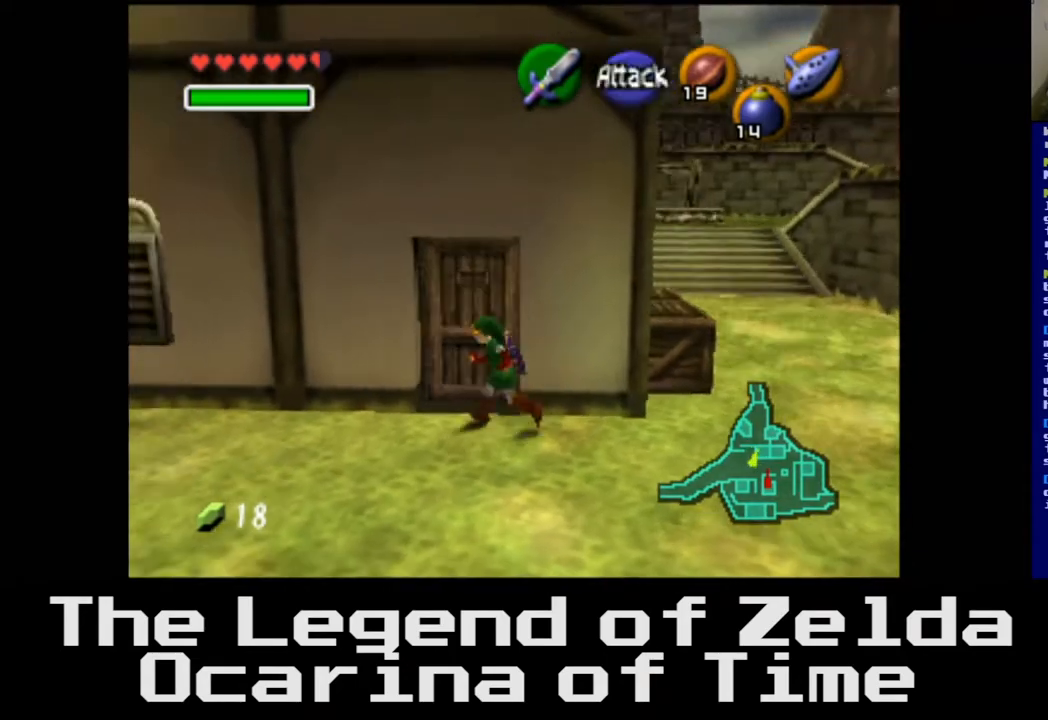
{"buttons": [], "left_stick": "center", "right_stick": "center", "events": [[67, "A", "down"], [133, "left_stick", "center"], [217, "A", "up"]]}
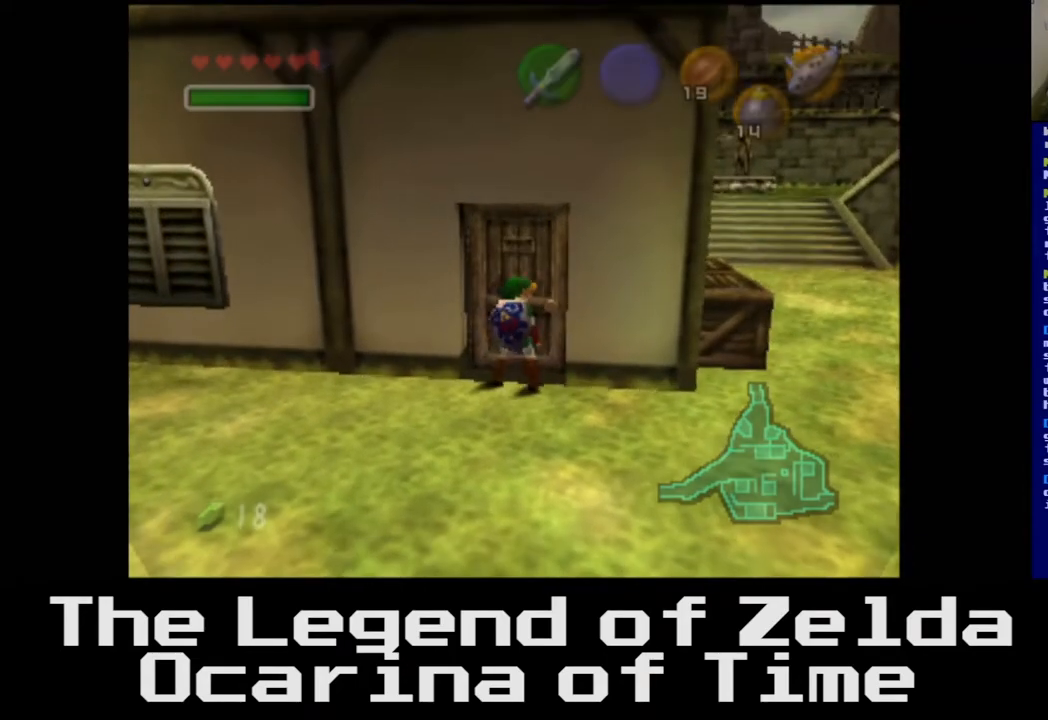
{"buttons": [], "left_stick": "center", "right_stick": "center", "events": []}
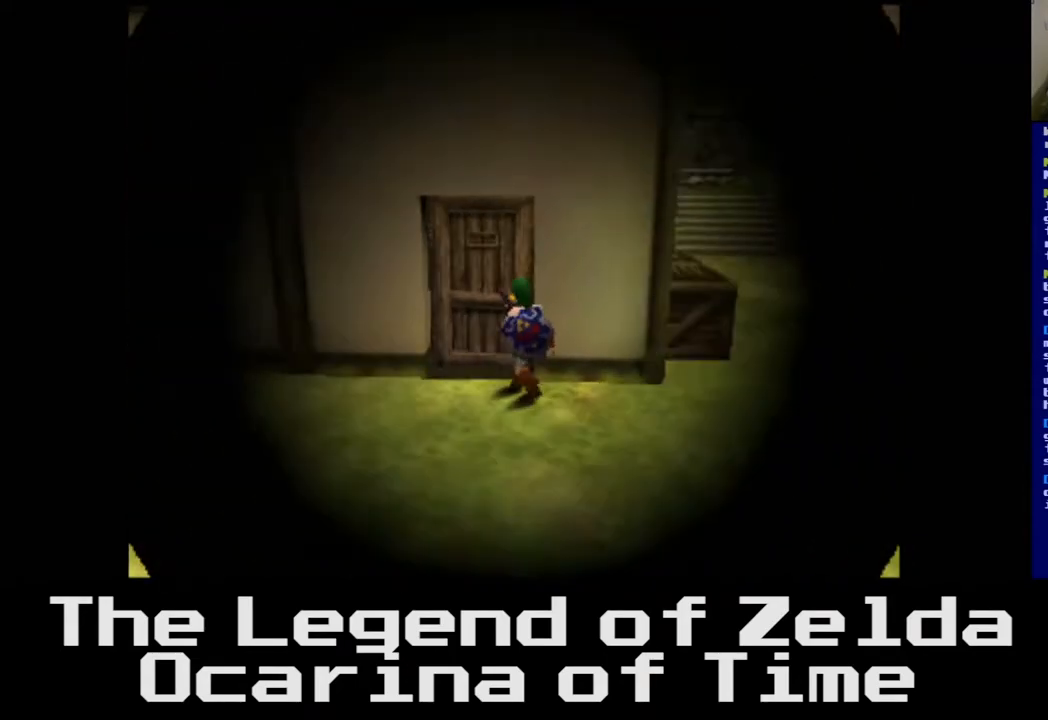
{"buttons": [], "left_stick": "center", "right_stick": "center", "events": []}
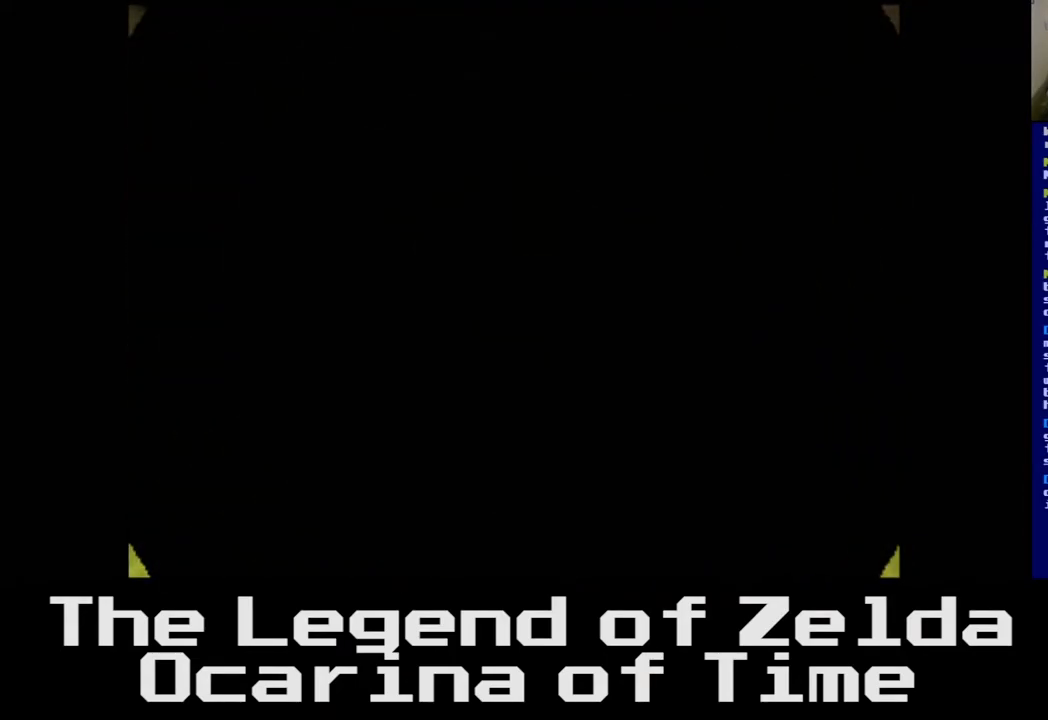
{"buttons": [], "left_stick": "center", "right_stick": "center", "events": []}
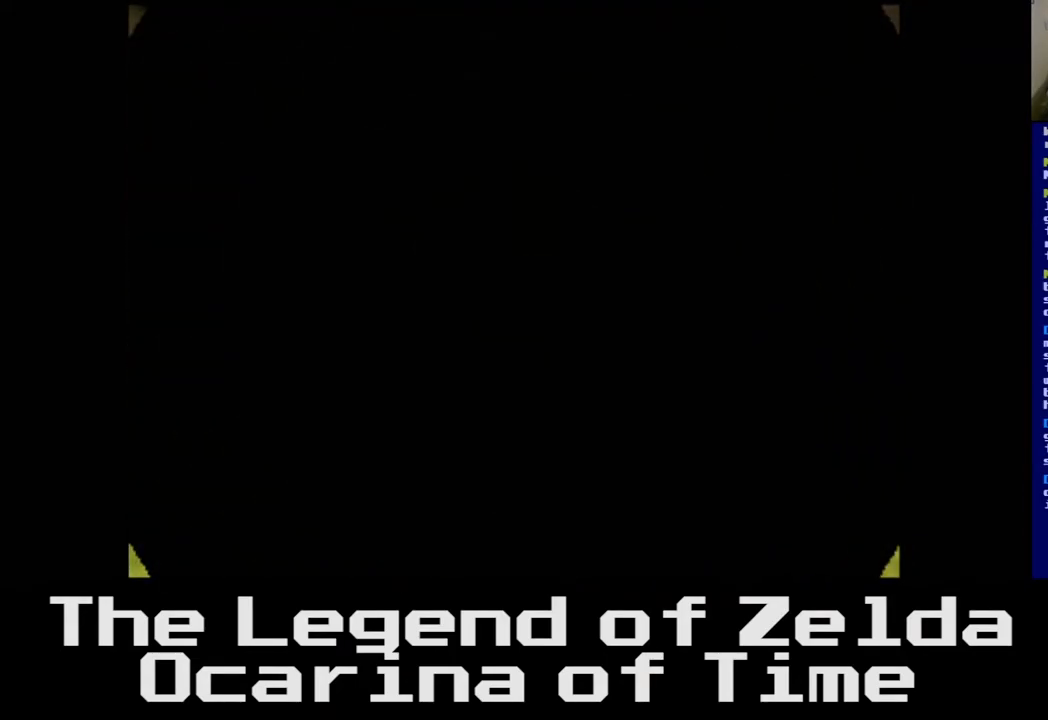
{"buttons": [], "left_stick": "center", "right_stick": "center", "events": []}
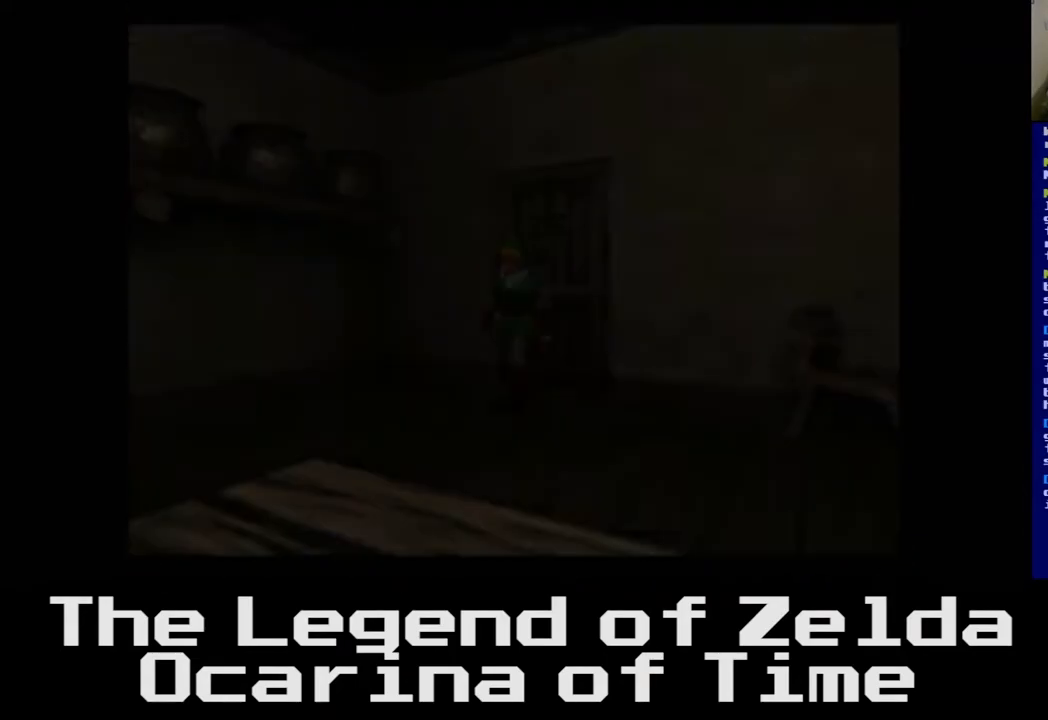
{"buttons": [], "left_stick": "center", "right_stick": "center", "events": []}
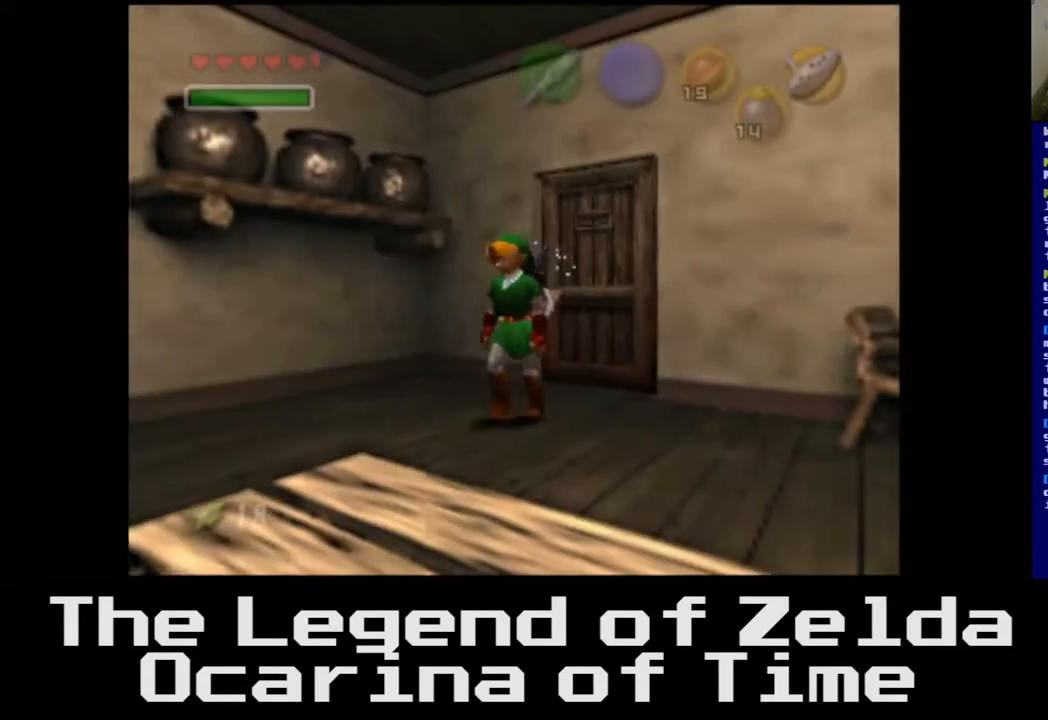
{"buttons": [], "left_stick": "down-left", "right_stick": "center", "events": [[400, "left_stick", "down-left"]]}
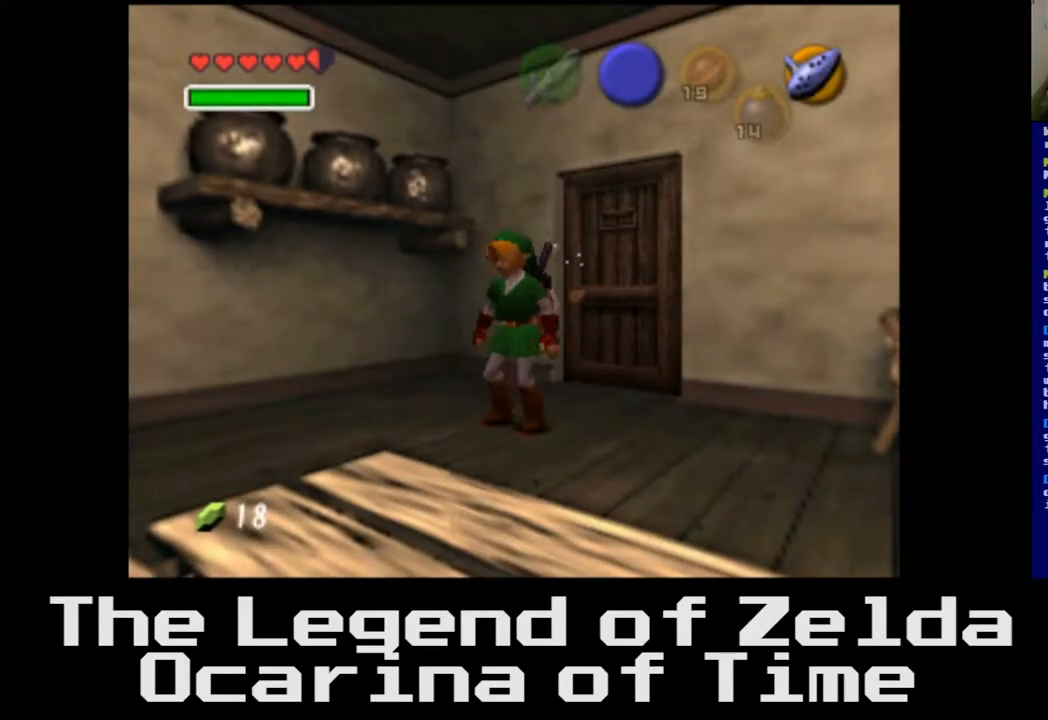
{"buttons": [], "left_stick": "down-left", "right_stick": "center", "events": []}
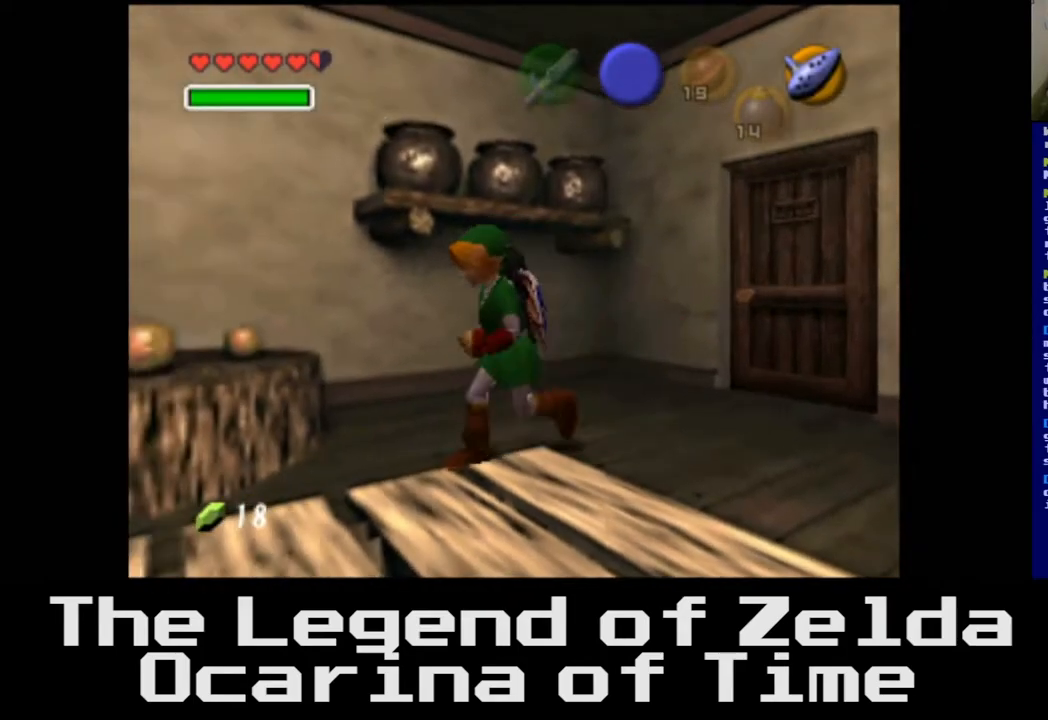
{"buttons": [], "left_stick": "left", "right_stick": "center", "events": [[267, "left_stick", "left"]]}
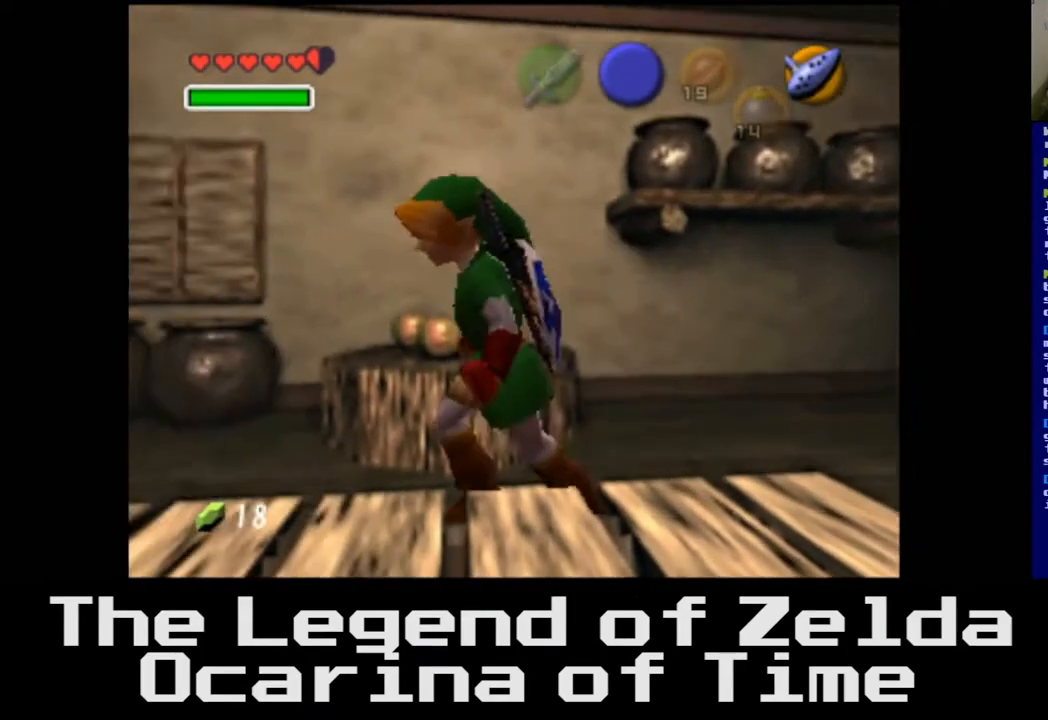
{"buttons": [], "left_stick": "left", "right_stick": "center", "events": []}
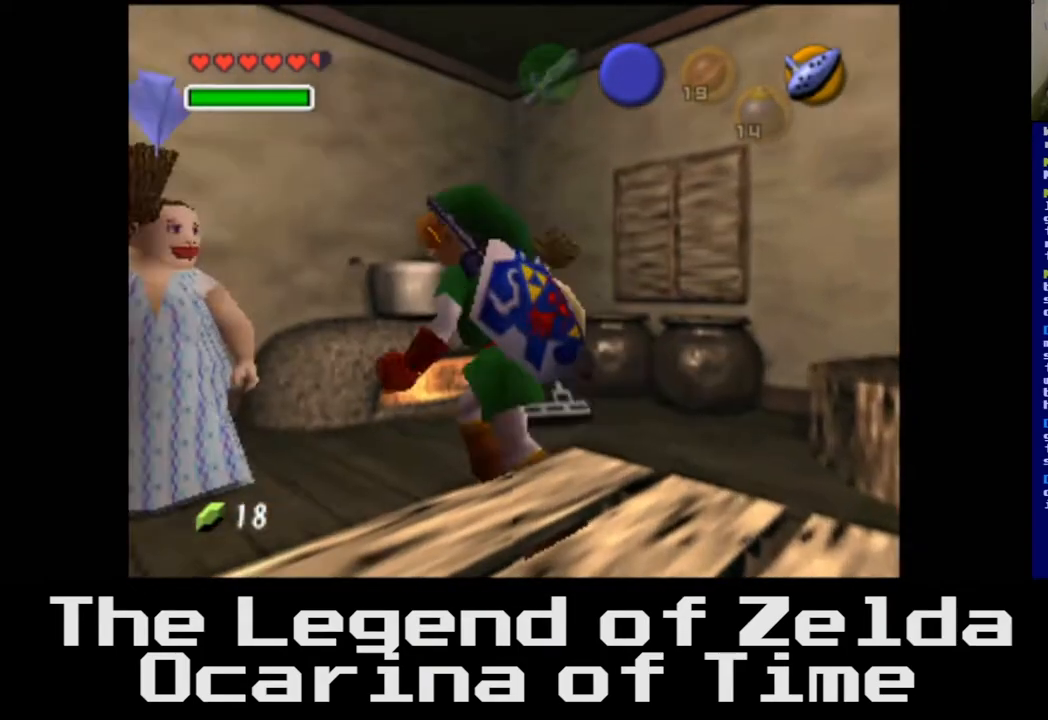
{"buttons": [], "left_stick": "center", "right_stick": "center", "events": [[117, "left_stick", "center"]]}
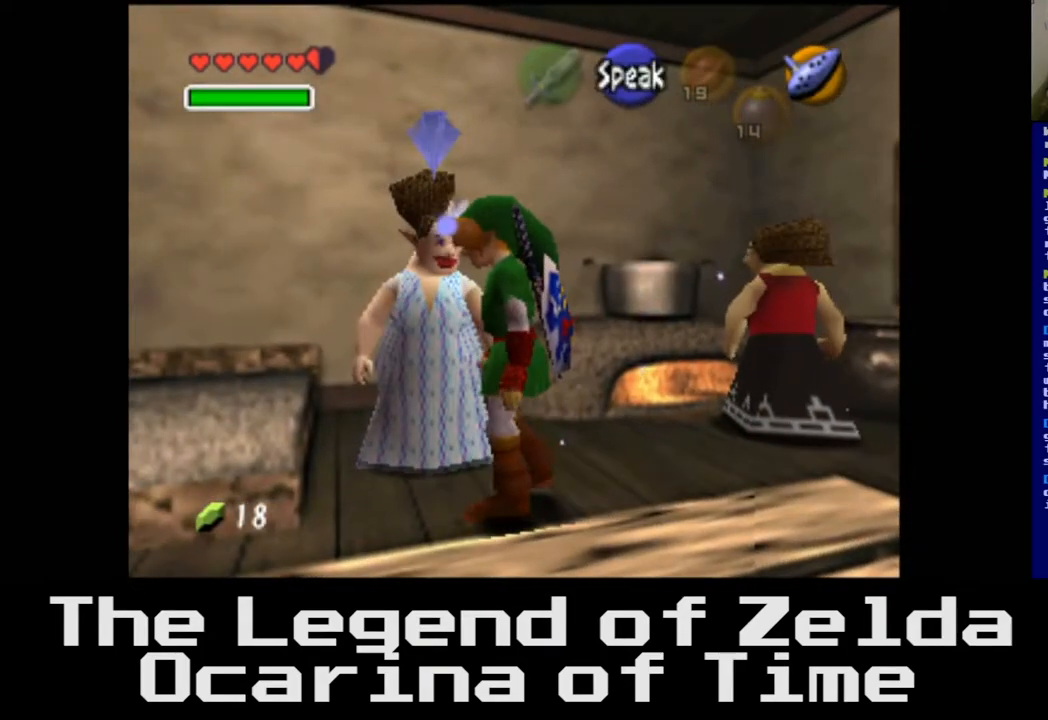
{"buttons": [], "left_stick": "left", "right_stick": "center", "events": [[83, "left_stick", "left"]]}
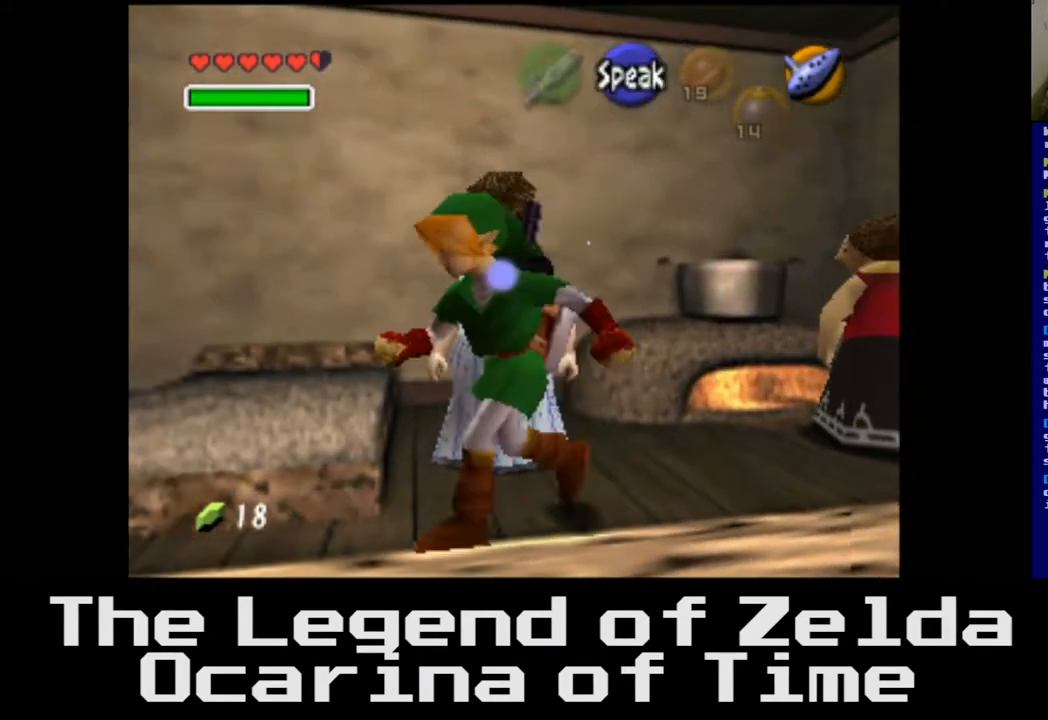
{"buttons": [], "left_stick": "left", "right_stick": "center", "events": []}
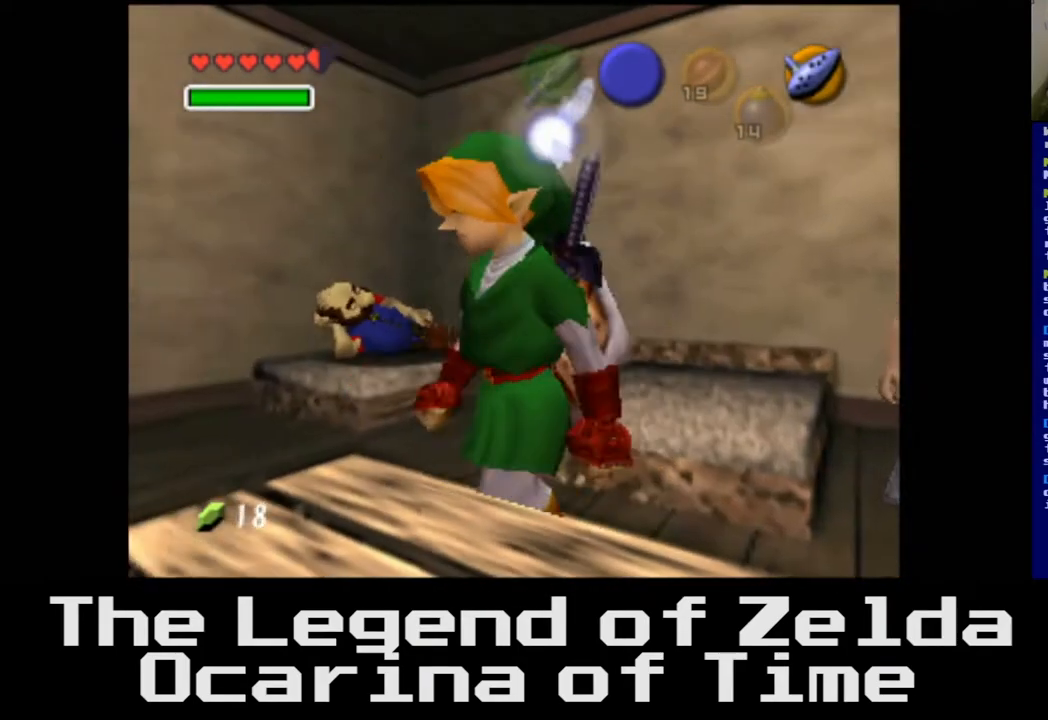
{"buttons": [], "left_stick": "up", "right_stick": "center", "events": [[117, "left_stick", "center"], [417, "left_stick", "up"]]}
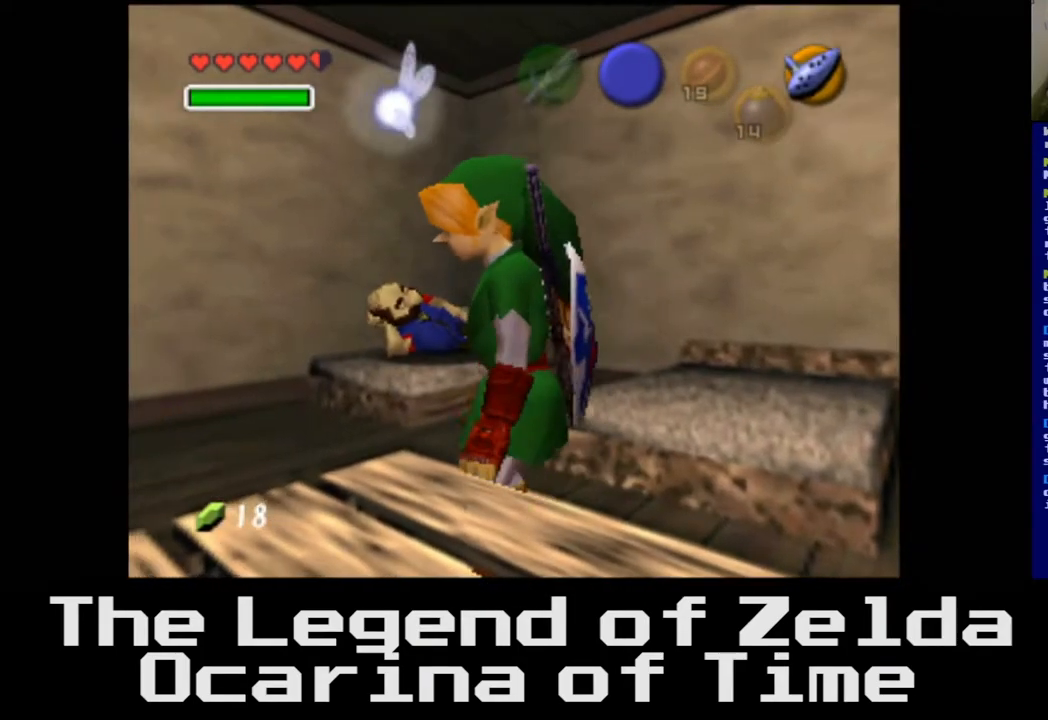
{"buttons": [], "left_stick": "up", "right_stick": "center", "events": []}
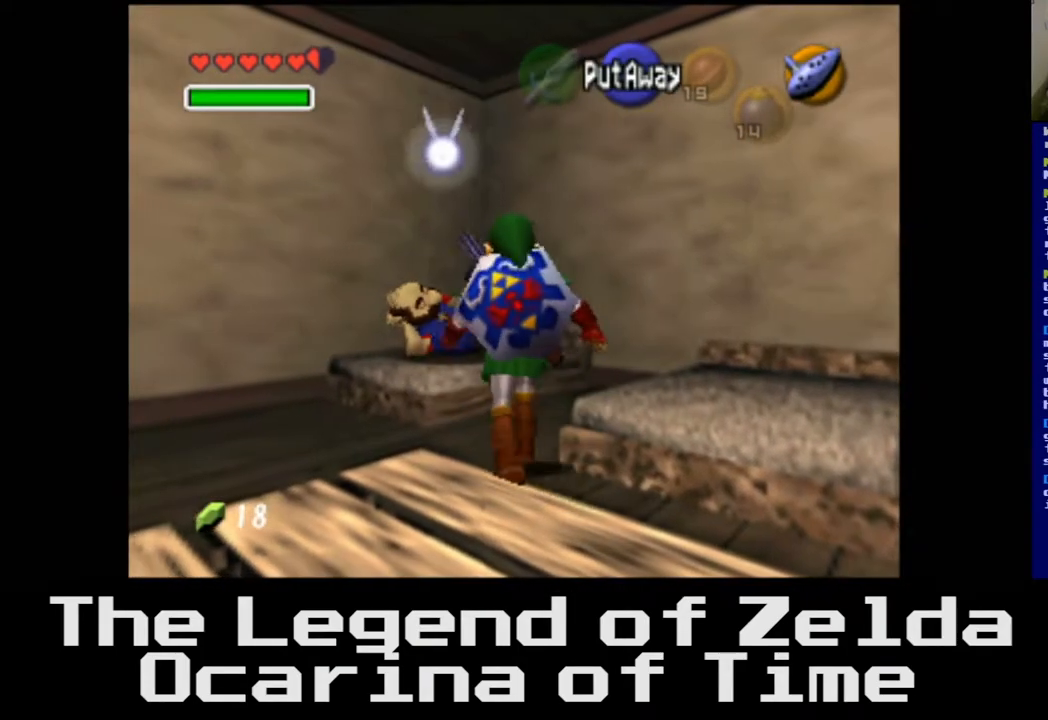
{"buttons": [], "left_stick": "center", "right_stick": "center", "events": [[167, "left_stick", "center"]]}
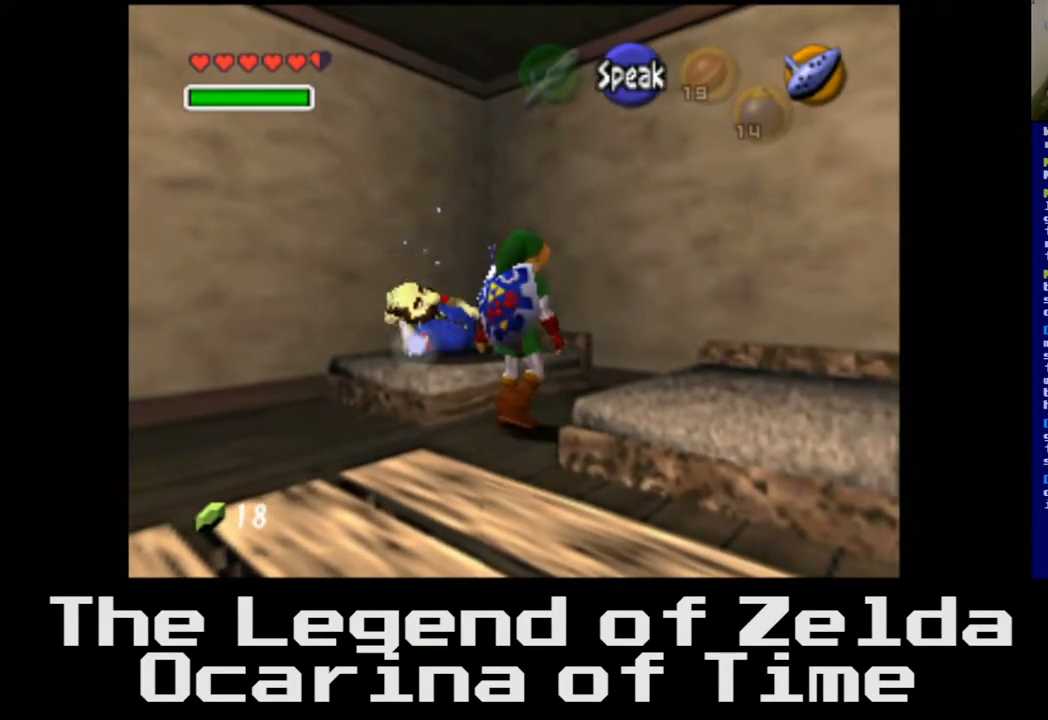
{"buttons": [], "left_stick": "center", "right_stick": "center", "events": [[100, "A", "down"], [233, "A", "up"]]}
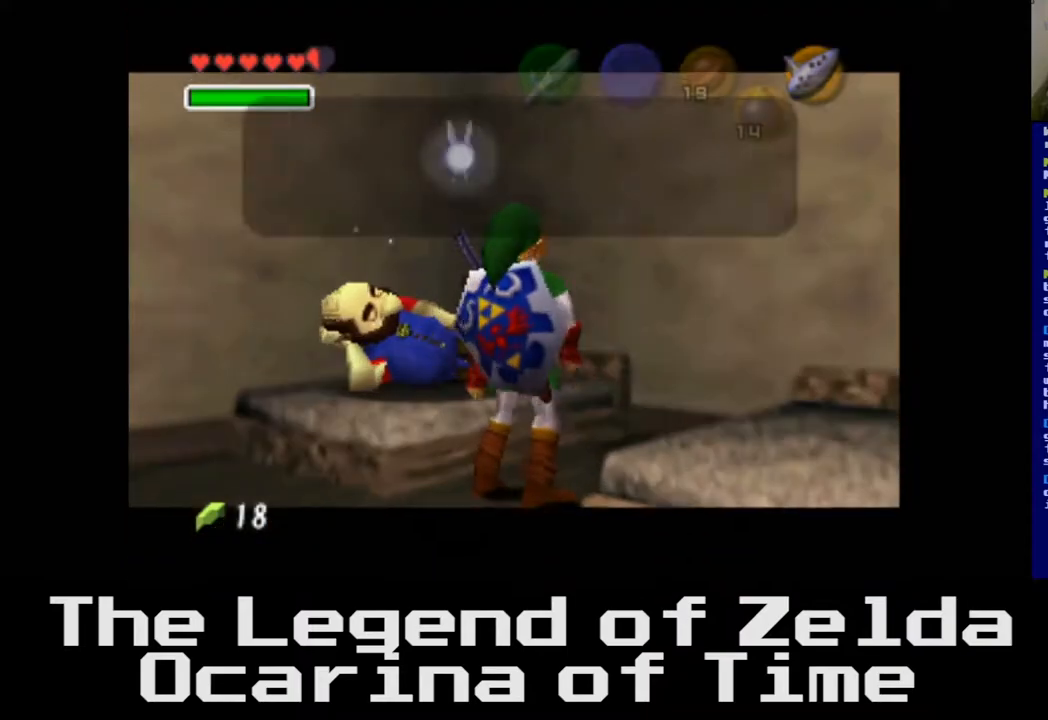
{"buttons": [], "left_stick": "center", "right_stick": "center", "events": [[83, "left_stick", "up-left"], [300, "left_stick", "center"]]}
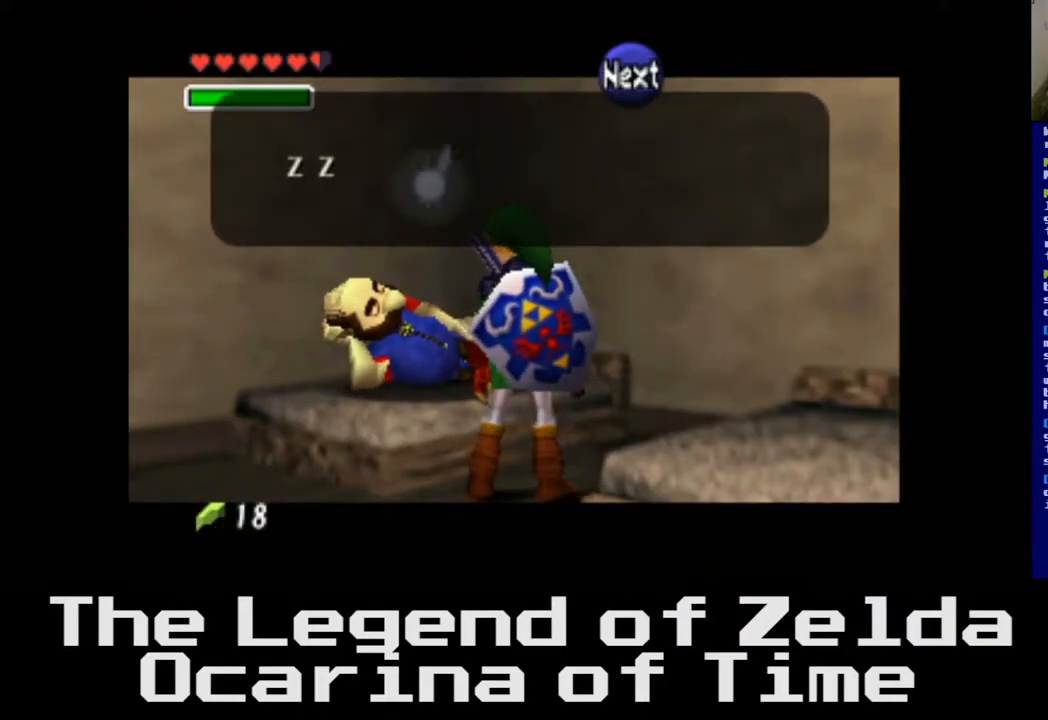
{"buttons": [], "left_stick": "center", "right_stick": "center", "events": []}
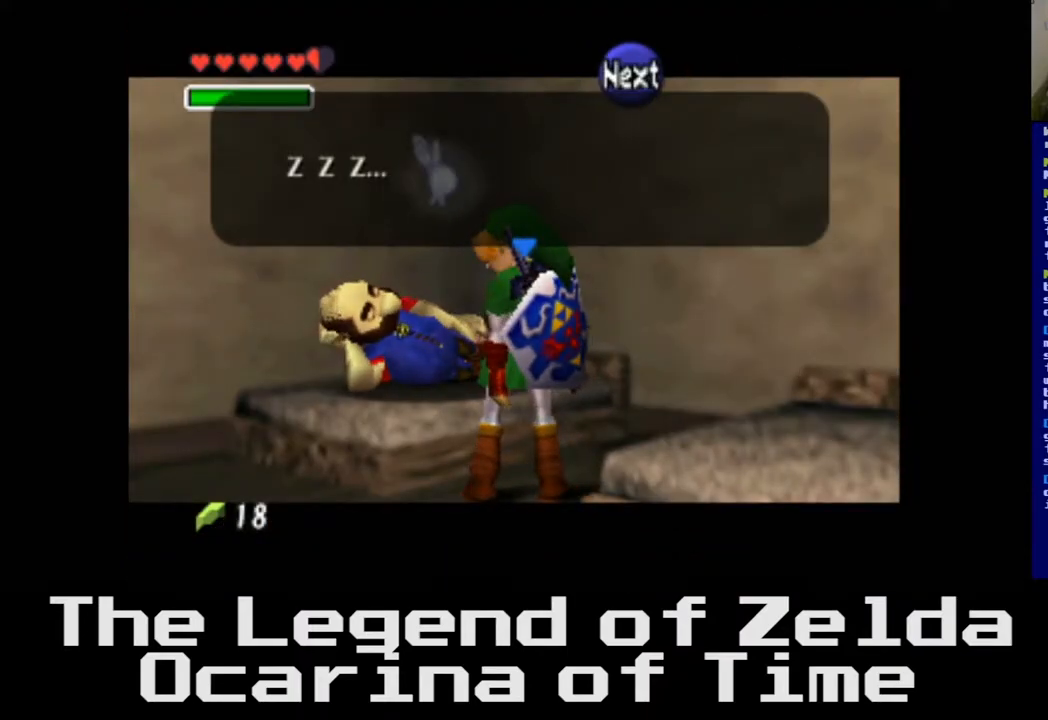
{"buttons": [], "left_stick": "center", "right_stick": "center", "events": []}